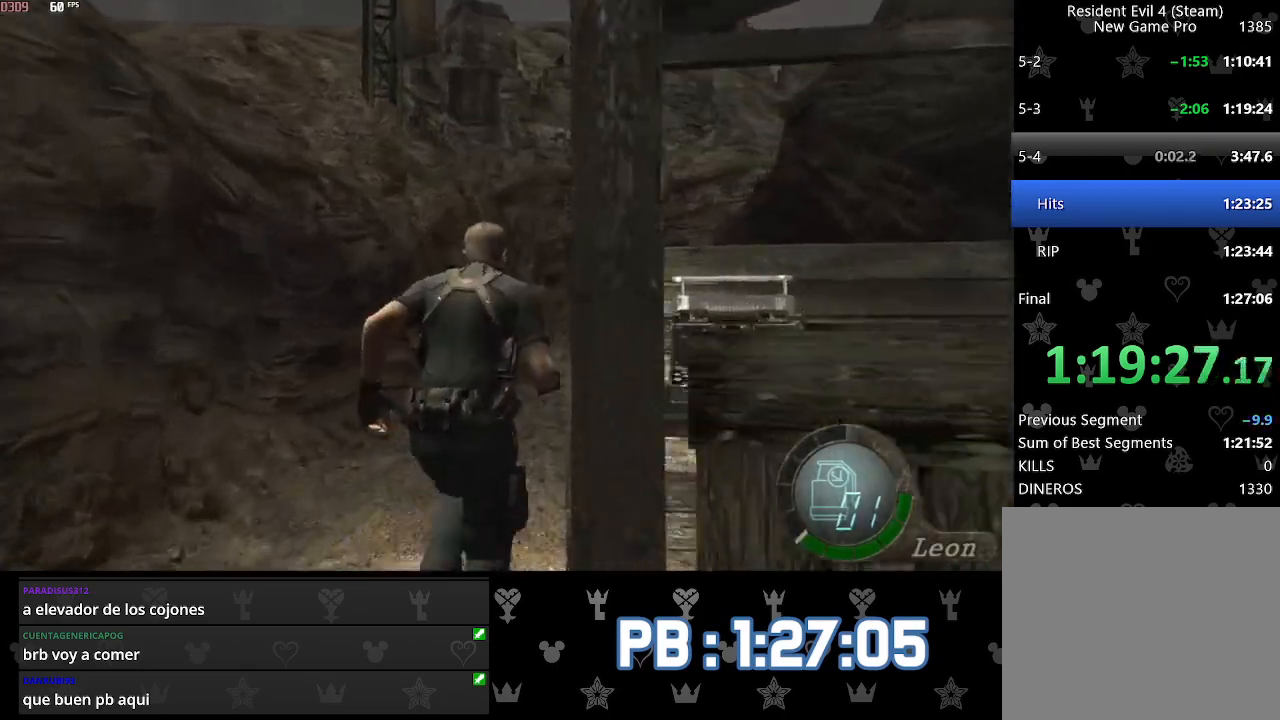
Gameplay with a controller (PlayStation layout); each line is a JSON object with the inputs held at the frame after it. "events" lists button and stick changes between this image and that frame as [ms after this image, input, new state], when the widget could be followed in between. Not read: TOUCHPAD.
{"buttons": [], "left_stick": "up", "right_stick": "center", "events": [[17, "CIRCLE", "down"], [83, "CIRCLE", "up"], [183, "CIRCLE", "down"], [217, "CIRCLE", "up"], [300, "CIRCLE", "down"], [350, "CIRCLE", "up"], [400, "CIRCLE", "down"], [467, "CIRCLE", "up"]]}
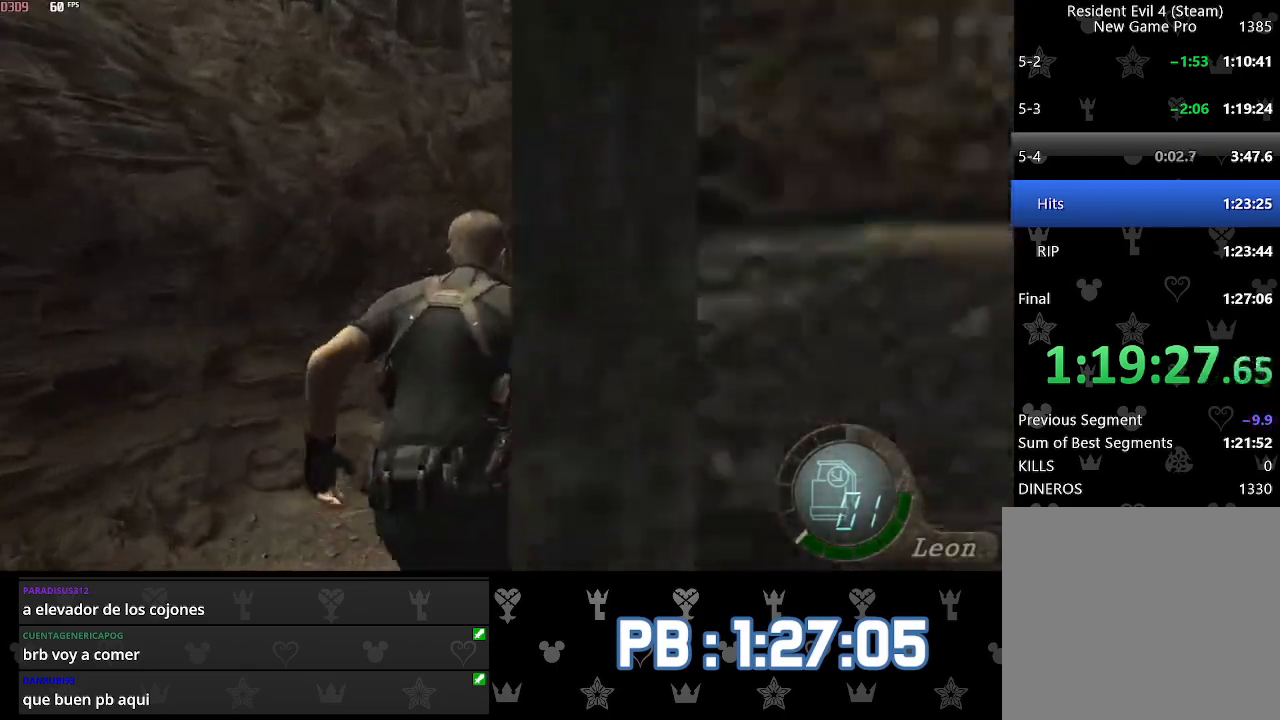
{"buttons": ["CIRCLE"], "left_stick": "up", "right_stick": "center", "events": [[33, "CIRCLE", "down"], [83, "CIRCLE", "up"], [150, "CIRCLE", "down"], [233, "CIRCLE", "up"], [300, "CIRCLE", "down"], [367, "CIRCLE", "up"], [433, "CIRCLE", "down"]]}
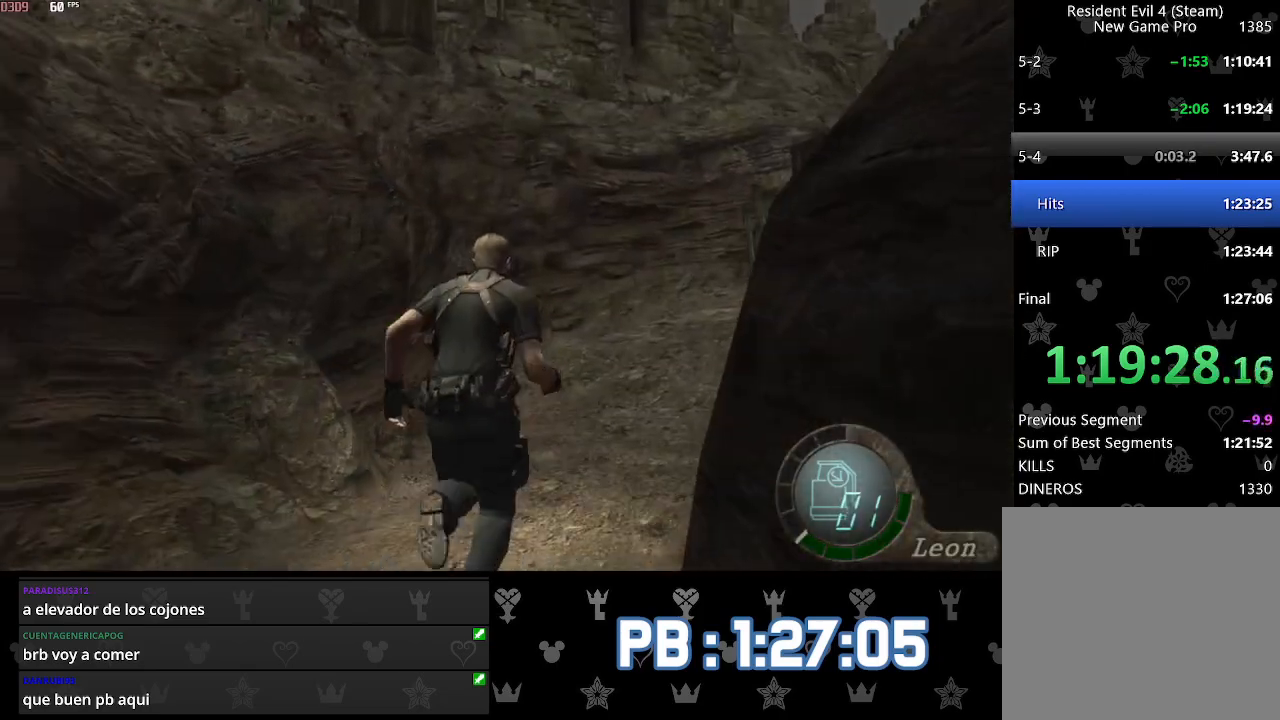
{"buttons": ["CIRCLE", "DPAD_RIGHT"], "left_stick": "up", "right_stick": "center", "events": [[17, "CIRCLE", "up"], [67, "DPAD_RIGHT", "down"], [83, "CIRCLE", "down"], [133, "CIRCLE", "up"], [150, "DPAD_RIGHT", "up"], [217, "CIRCLE", "down"], [267, "CIRCLE", "up"], [350, "CIRCLE", "down"], [400, "CIRCLE", "up"], [400, "DPAD_RIGHT", "down"], [467, "CIRCLE", "down"]]}
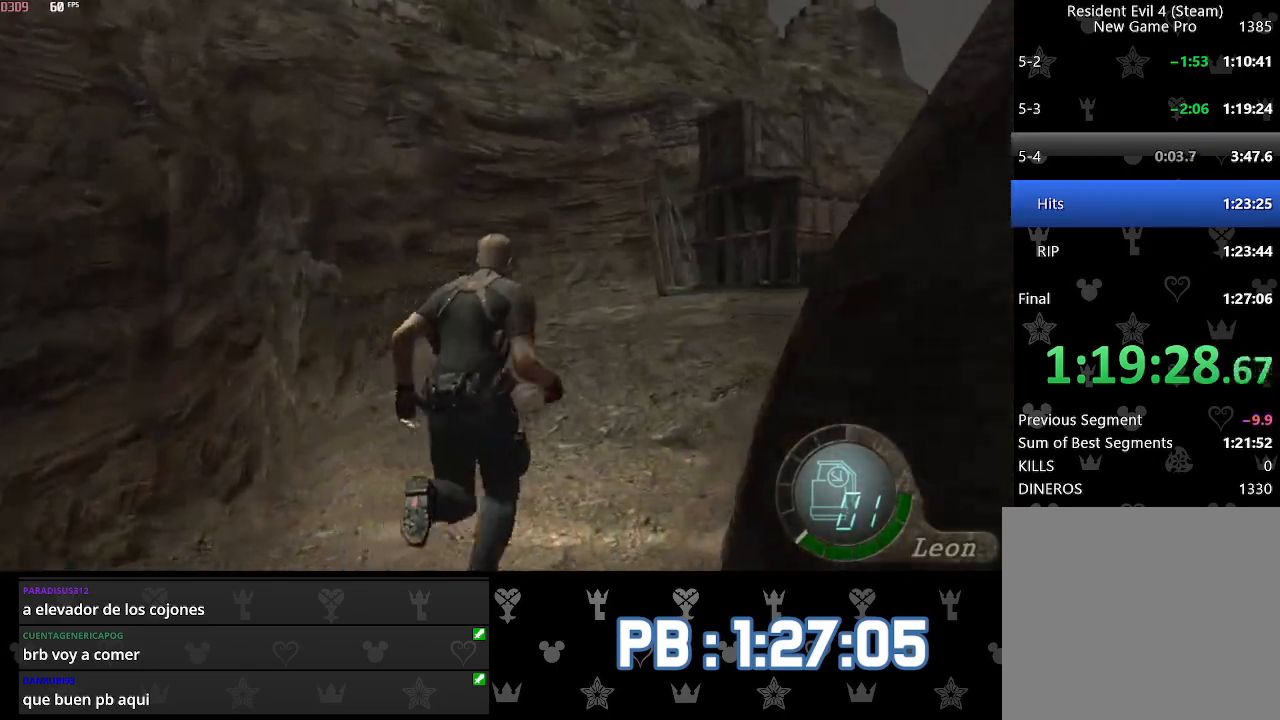
{"buttons": ["CIRCLE", "DPAD_RIGHT"], "left_stick": "up", "right_stick": "center", "events": [[33, "CIRCLE", "up"], [83, "DPAD_RIGHT", "up"], [100, "CIRCLE", "down"], [167, "CIRCLE", "up"], [217, "DPAD_RIGHT", "down"], [233, "CIRCLE", "down"], [283, "CIRCLE", "up"], [300, "DPAD_RIGHT", "up"], [367, "CIRCLE", "down"], [433, "CIRCLE", "up"], [483, "DPAD_RIGHT", "down"], [500, "CIRCLE", "down"]]}
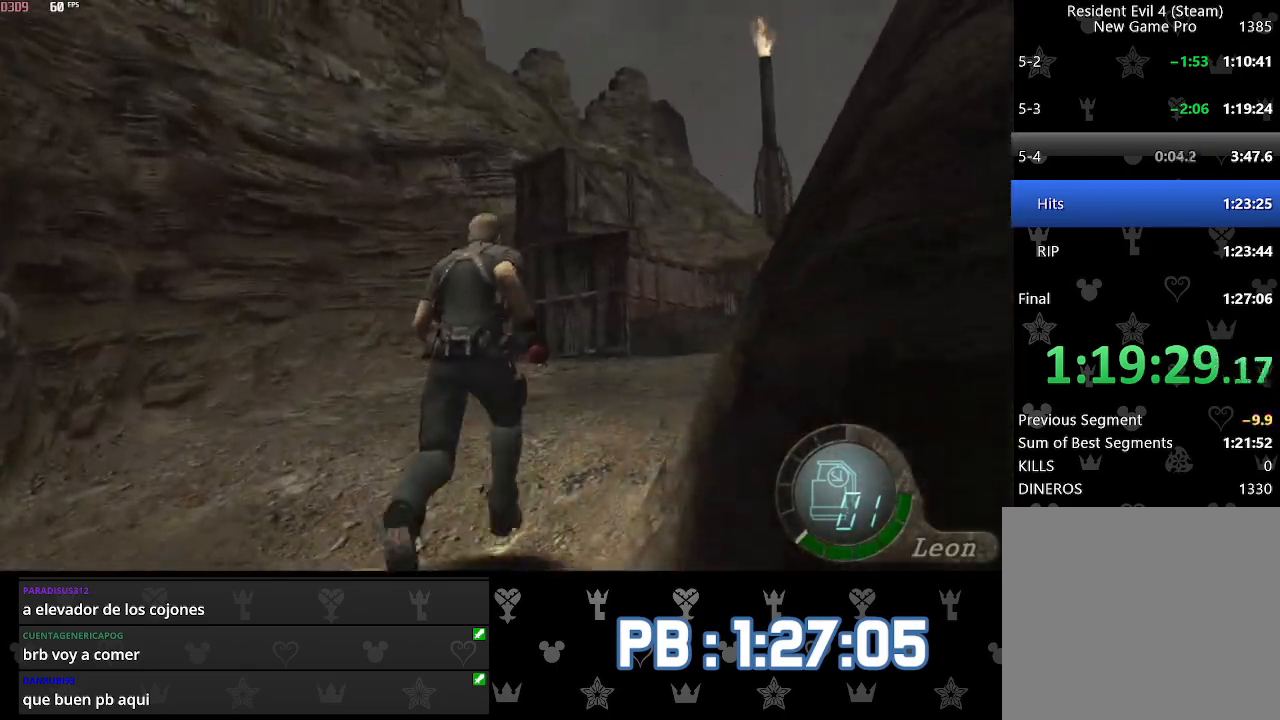
{"buttons": [], "left_stick": "up", "right_stick": "center", "events": [[67, "CIRCLE", "up"], [100, "DPAD_RIGHT", "up"], [133, "CIRCLE", "down"], [183, "CIRCLE", "up"], [217, "DPAD_RIGHT", "down"], [267, "CIRCLE", "down"], [300, "DPAD_RIGHT", "up"], [317, "CIRCLE", "up"], [383, "CIRCLE", "down"], [383, "DPAD_RIGHT", "down"], [450, "CIRCLE", "up"], [467, "DPAD_RIGHT", "up"]]}
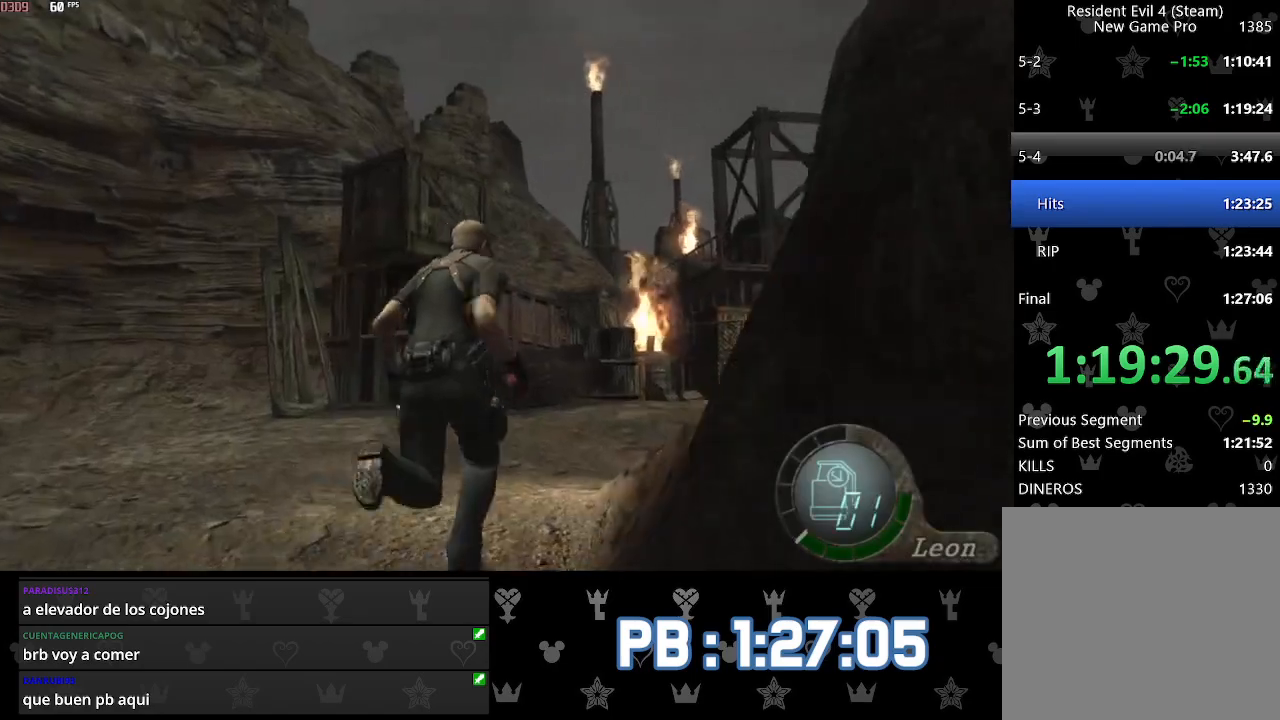
{"buttons": [], "left_stick": "up", "right_stick": "center", "events": [[17, "CIRCLE", "down"], [83, "CIRCLE", "up"], [167, "CIRCLE", "down"], [183, "DPAD_RIGHT", "down"], [200, "CIRCLE", "up"], [267, "DPAD_RIGHT", "up"], [283, "CIRCLE", "down"], [350, "CIRCLE", "up"], [400, "CIRCLE", "down"], [467, "CIRCLE", "up"]]}
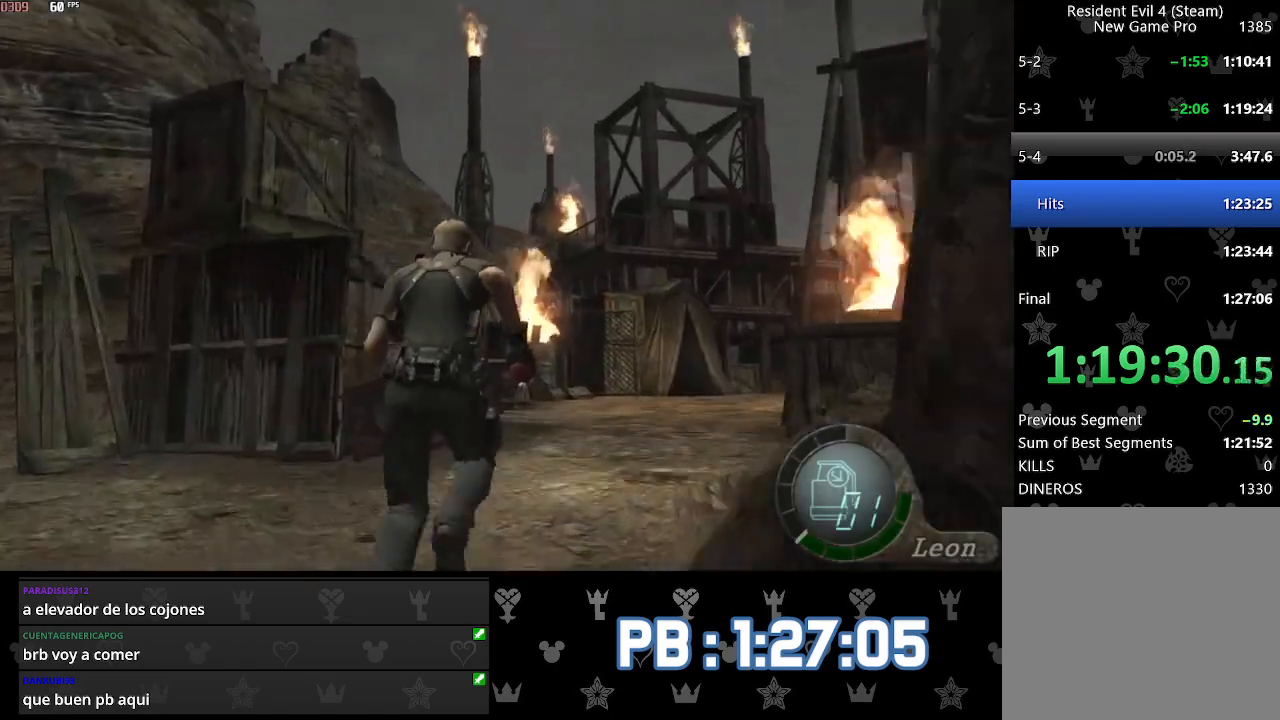
{"buttons": [], "left_stick": "up", "right_stick": "center", "events": [[33, "CIRCLE", "down"], [117, "CIRCLE", "up"], [183, "CIRCLE", "down"], [233, "CIRCLE", "up"], [300, "CIRCLE", "down"], [333, "CIRCLE", "up"], [417, "CIRCLE", "down"], [483, "CIRCLE", "up"]]}
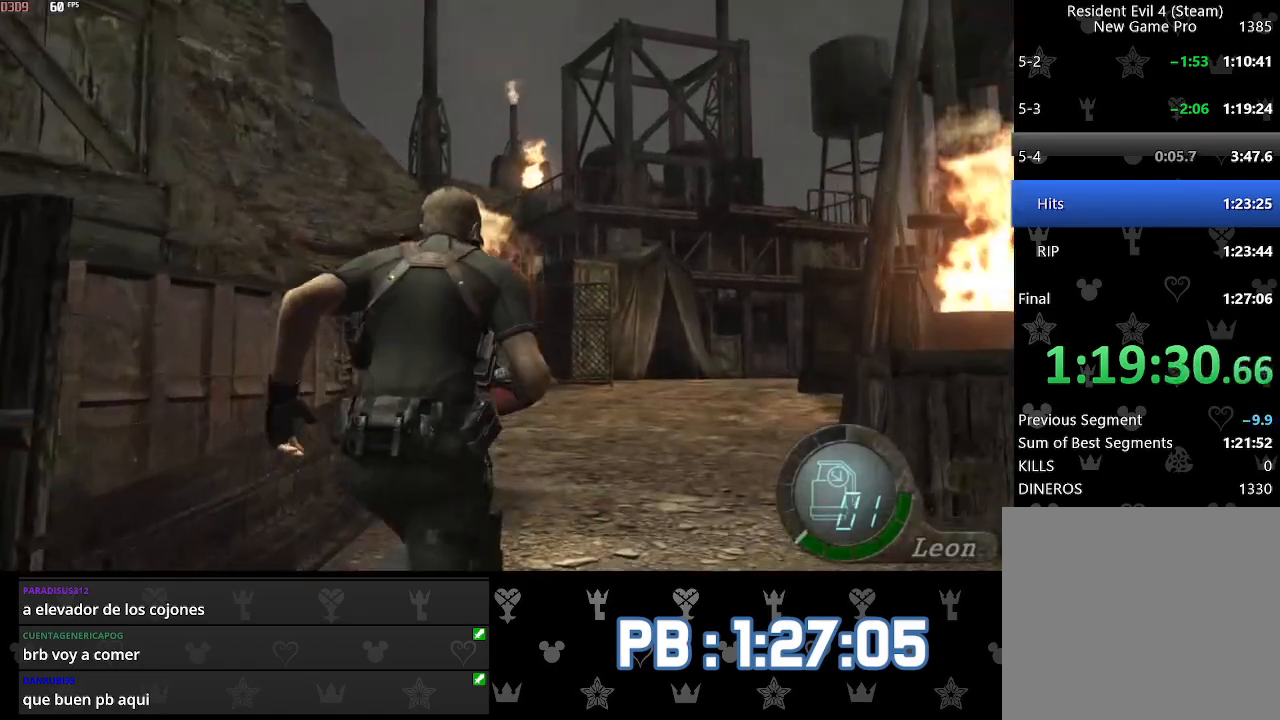
{"buttons": [], "left_stick": "up", "right_stick": "center", "events": [[50, "CIRCLE", "down"], [117, "CIRCLE", "up"], [183, "CIRCLE", "down"], [250, "CIRCLE", "up"], [283, "DPAD_RIGHT", "down"], [300, "CIRCLE", "down"], [400, "CIRCLE", "up"], [400, "DPAD_RIGHT", "up"]]}
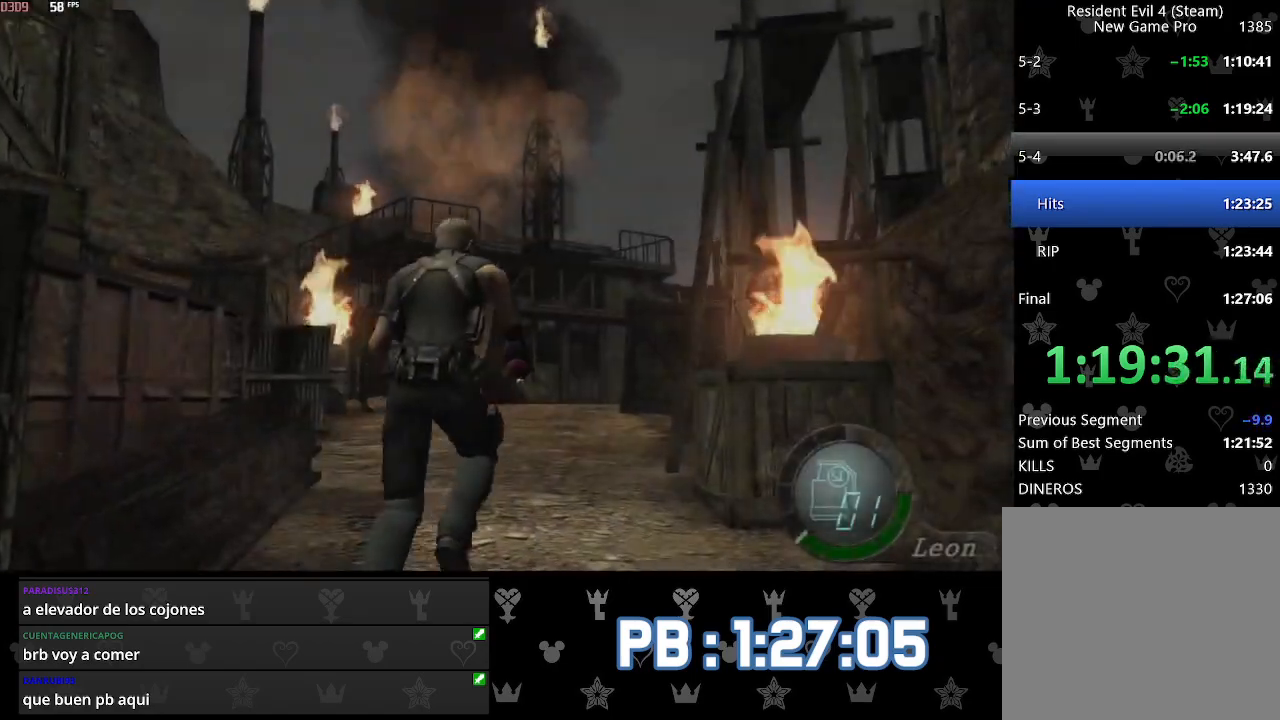
{"buttons": [], "left_stick": "center", "right_stick": "center", "events": [[300, "left_stick", "center"]]}
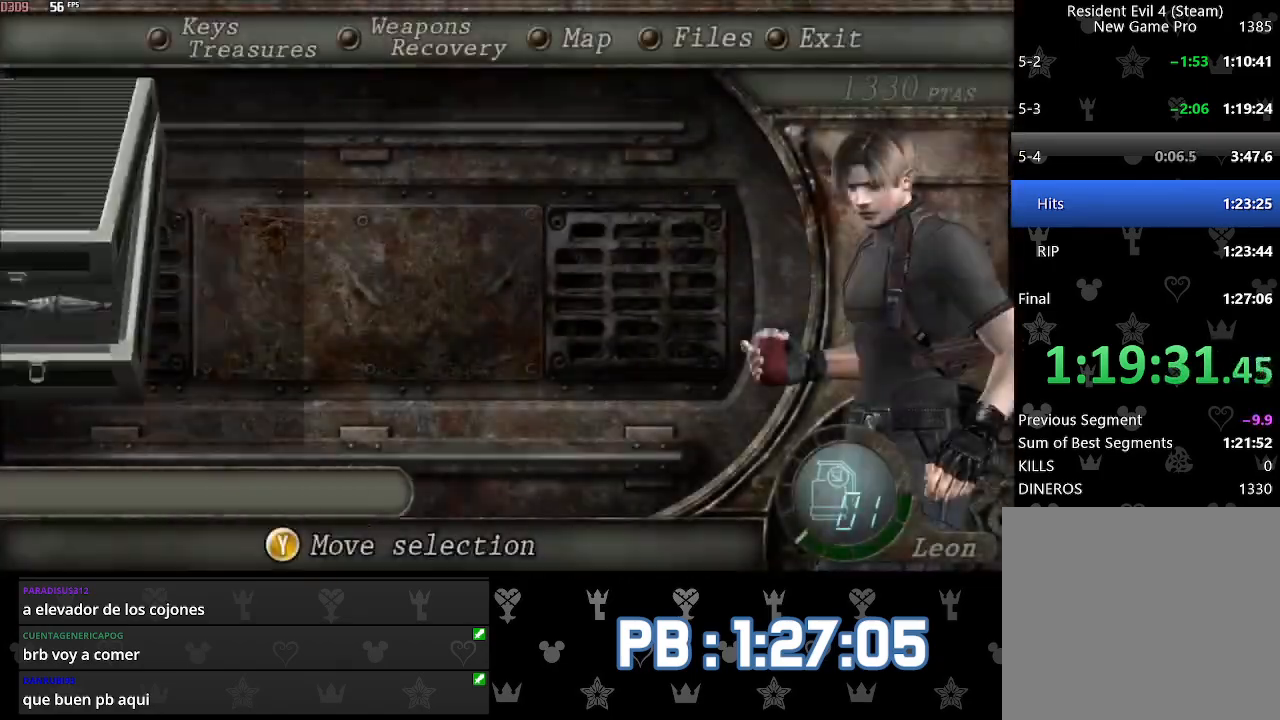
{"buttons": ["L2"], "left_stick": "center", "right_stick": "center", "events": [[400, "L2", "down"]]}
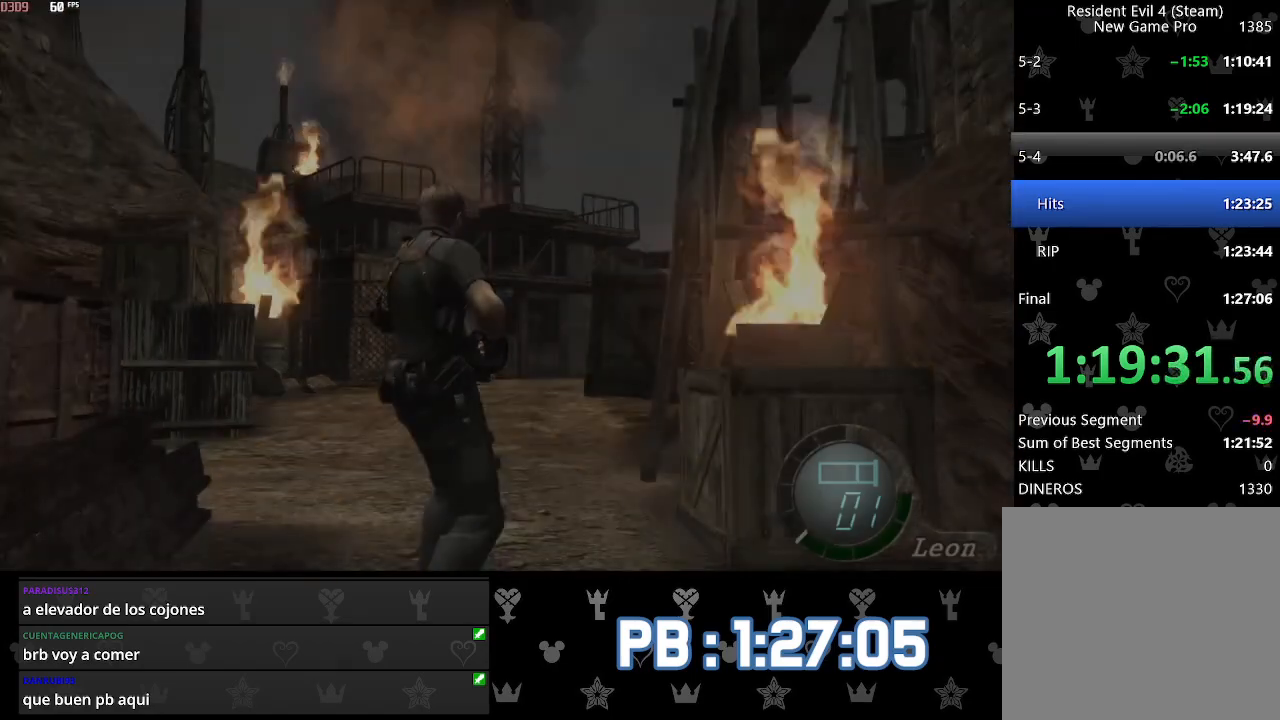
{"buttons": [], "left_stick": "center", "right_stick": "center", "events": [[150, "L2", "up"], [167, "DPAD_RIGHT", "down"], [333, "DPAD_RIGHT", "up"]]}
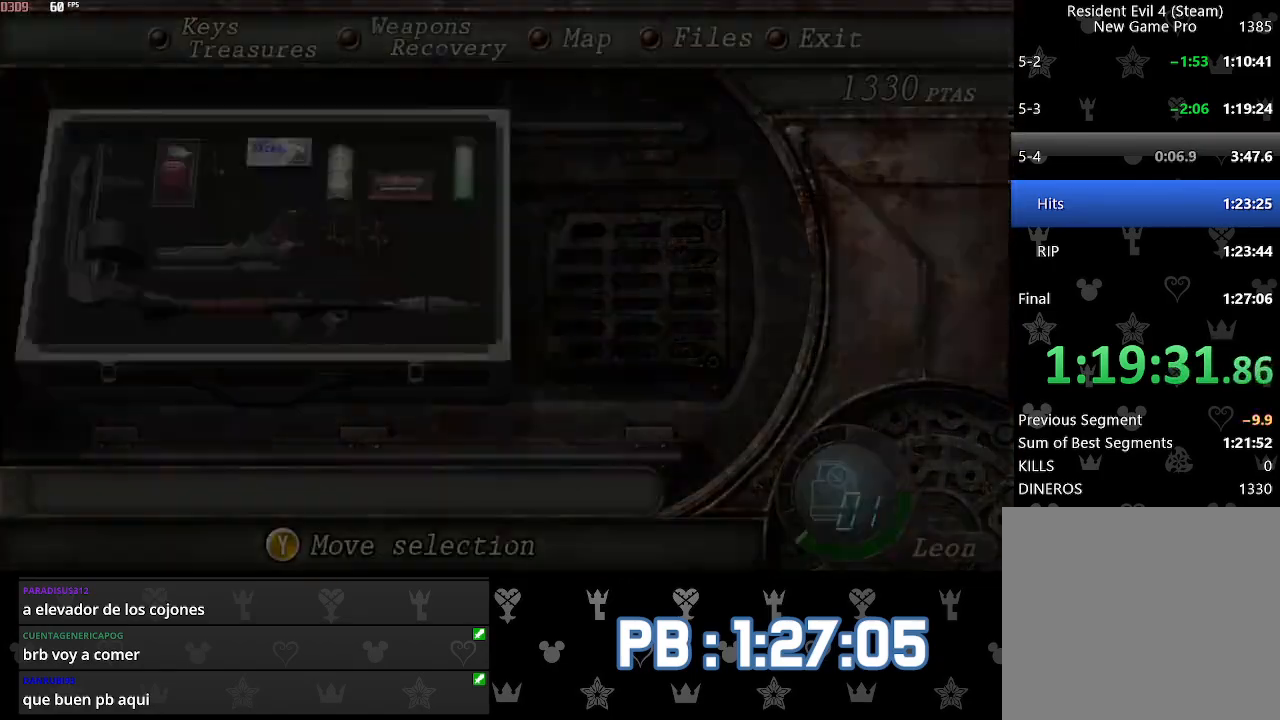
{"buttons": [], "left_stick": "up", "right_stick": "center", "events": [[33, "left_stick", "up"], [367, "DPAD_LEFT", "down"], [467, "DPAD_LEFT", "up"]]}
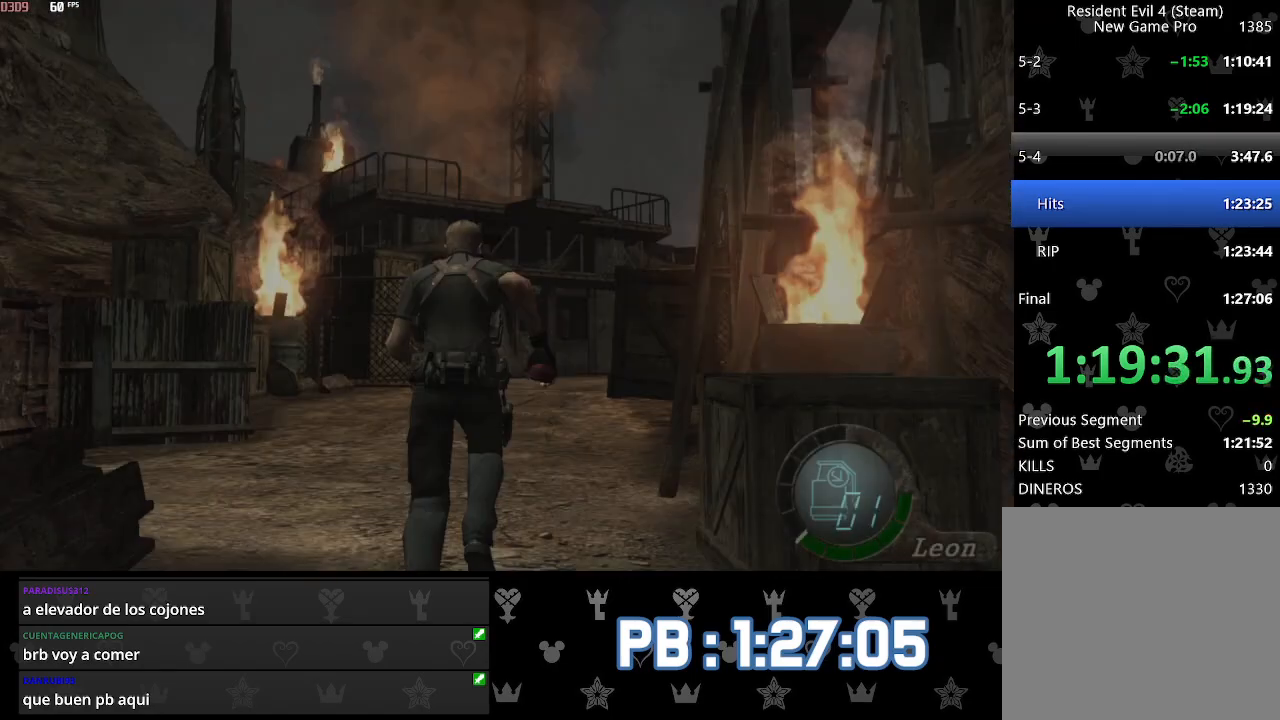
{"buttons": [], "left_stick": "up", "right_stick": "center", "events": []}
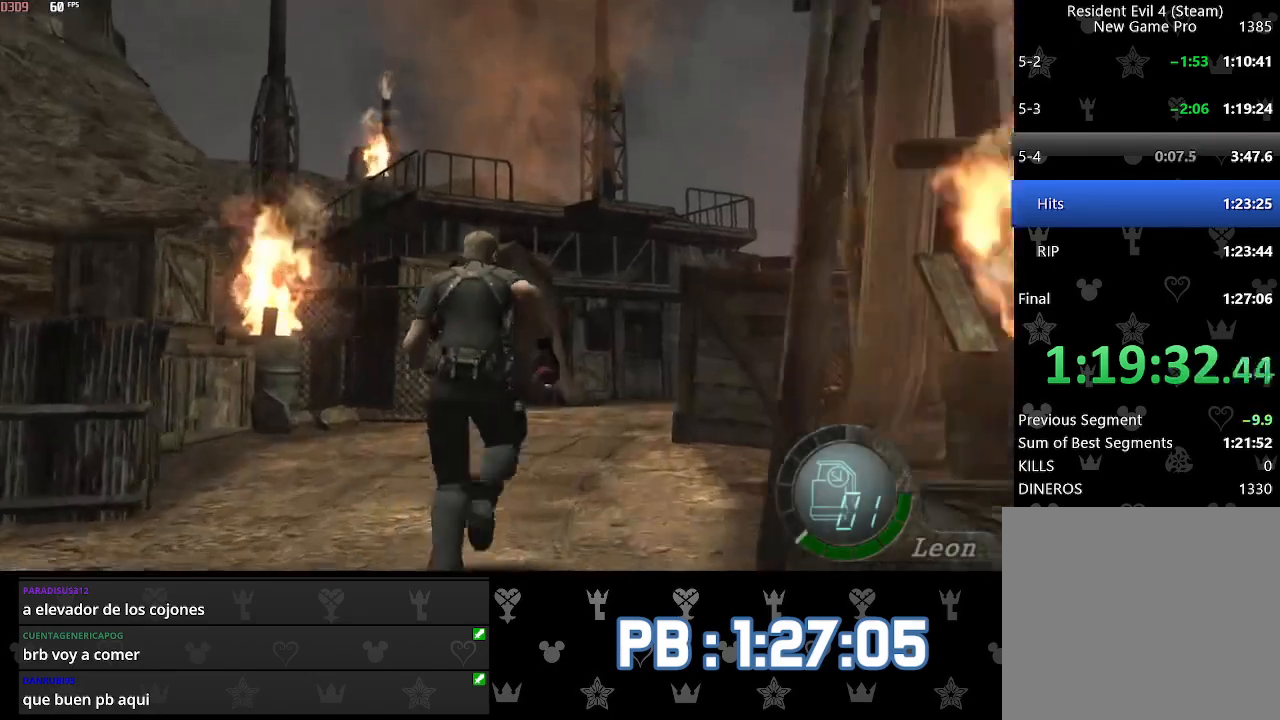
{"buttons": [], "left_stick": "up", "right_stick": "center", "events": []}
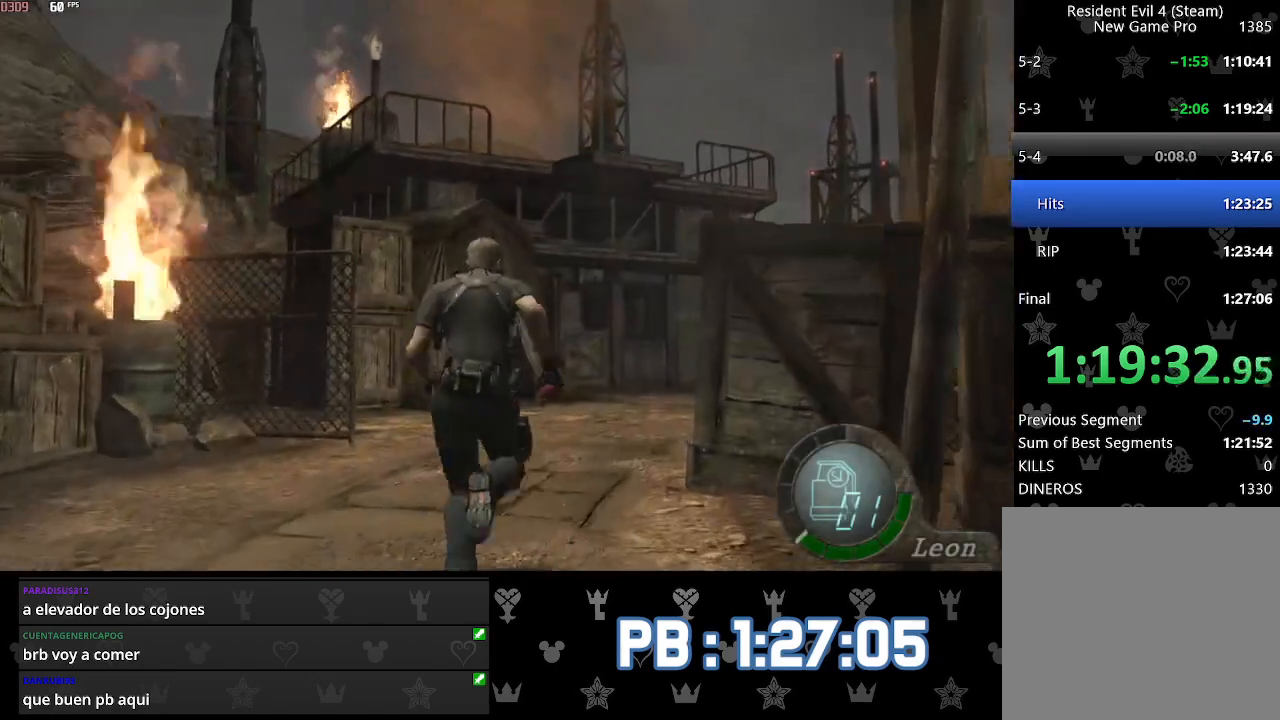
{"buttons": [], "left_stick": "up", "right_stick": "center", "events": [[17, "DPAD_RIGHT", "down"], [50, "DPAD_RIGHT", "up"]]}
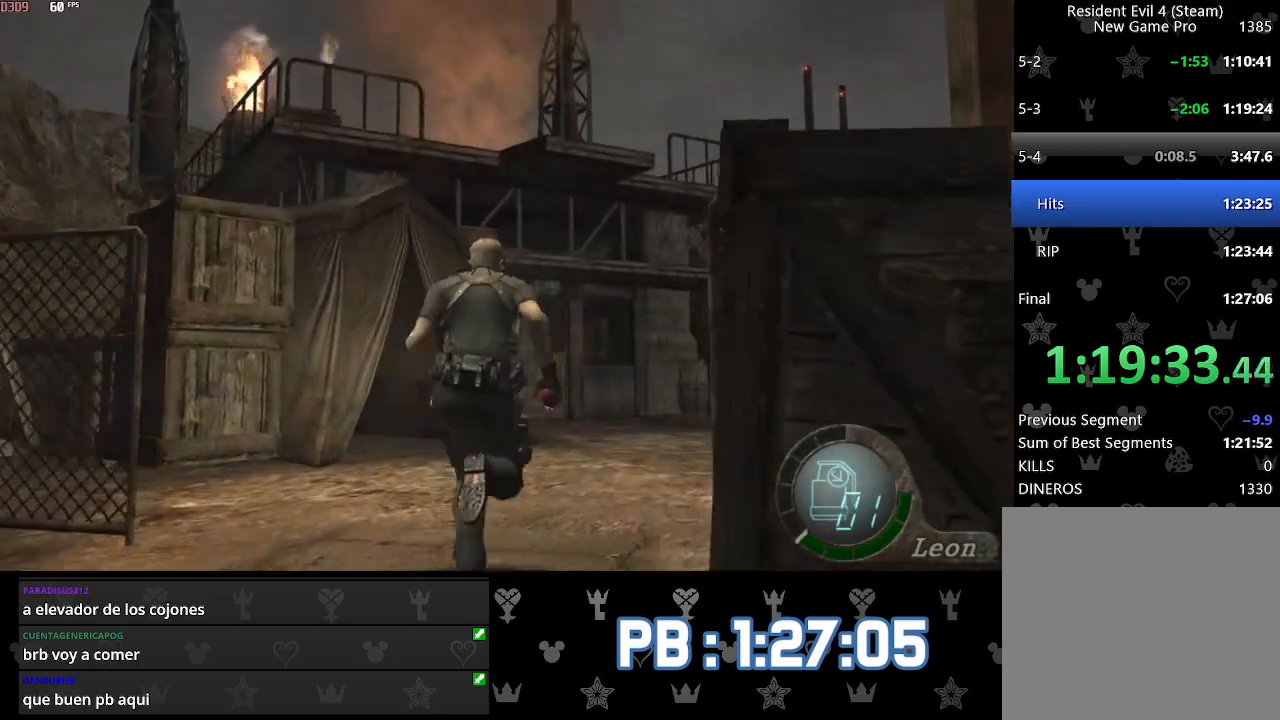
{"buttons": [], "left_stick": "up", "right_stick": "center", "events": [[150, "CIRCLE", "down"], [217, "CIRCLE", "up"], [300, "CIRCLE", "down"], [350, "CIRCLE", "up"], [417, "CIRCLE", "down"], [483, "CIRCLE", "up"]]}
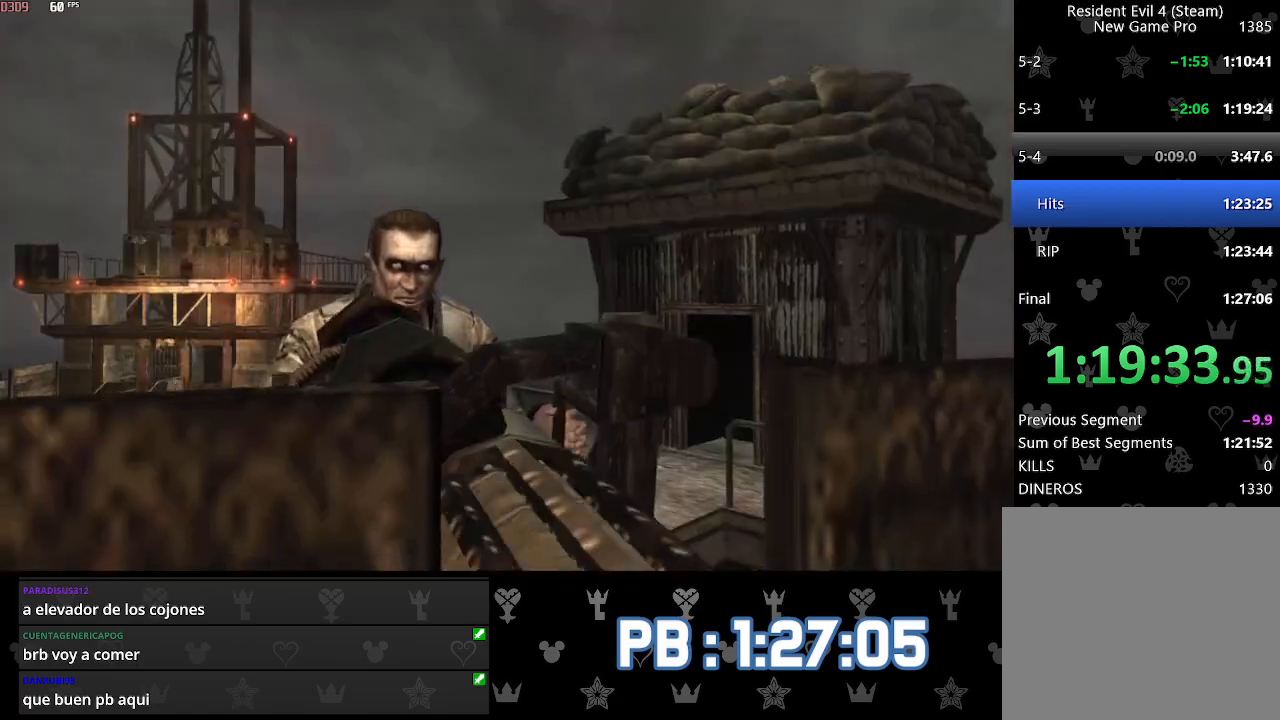
{"buttons": ["CIRCLE"], "left_stick": "up", "right_stick": "center", "events": [[50, "CIRCLE", "down"], [133, "CIRCLE", "up"], [183, "CIRCLE", "down"], [250, "CIRCLE", "up"], [317, "CIRCLE", "down"], [383, "CIRCLE", "up"], [450, "CIRCLE", "down"]]}
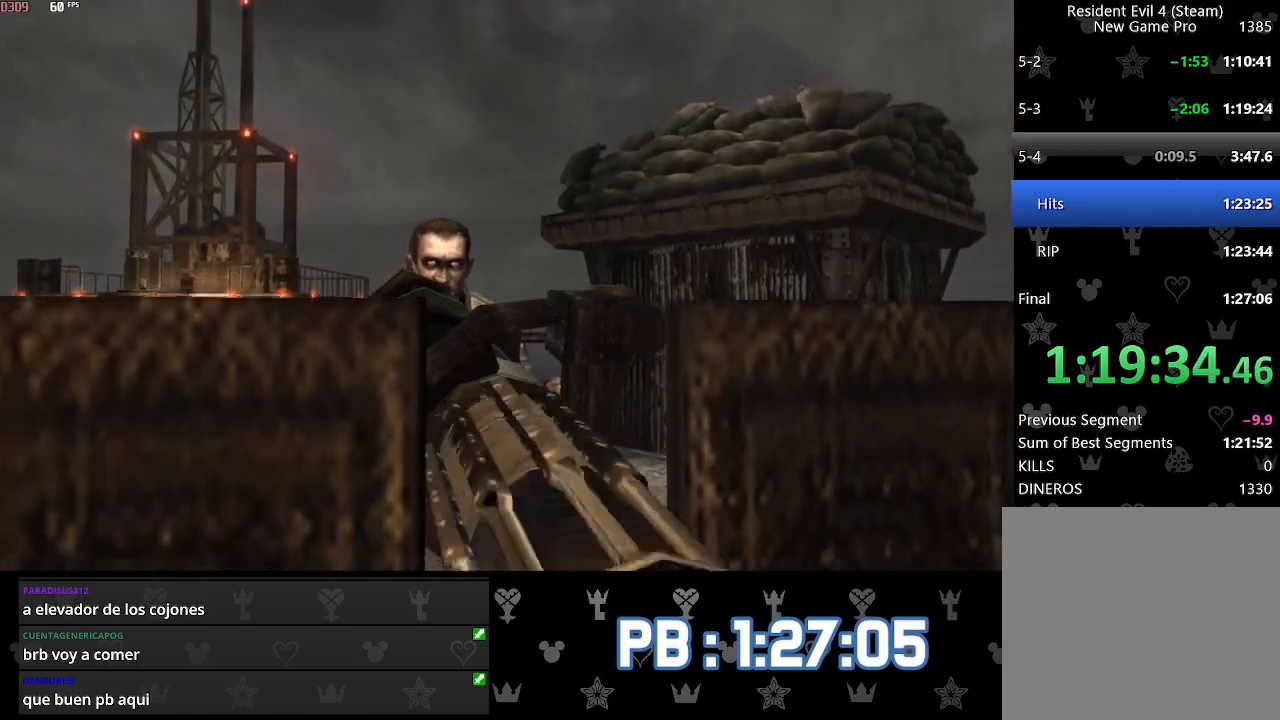
{"buttons": [], "left_stick": "up", "right_stick": "center", "events": [[33, "CIRCLE", "up"], [83, "CIRCLE", "down"], [167, "CIRCLE", "up"], [233, "CIRCLE", "down"], [317, "CIRCLE", "up"], [383, "CIRCLE", "down"], [450, "CIRCLE", "up"]]}
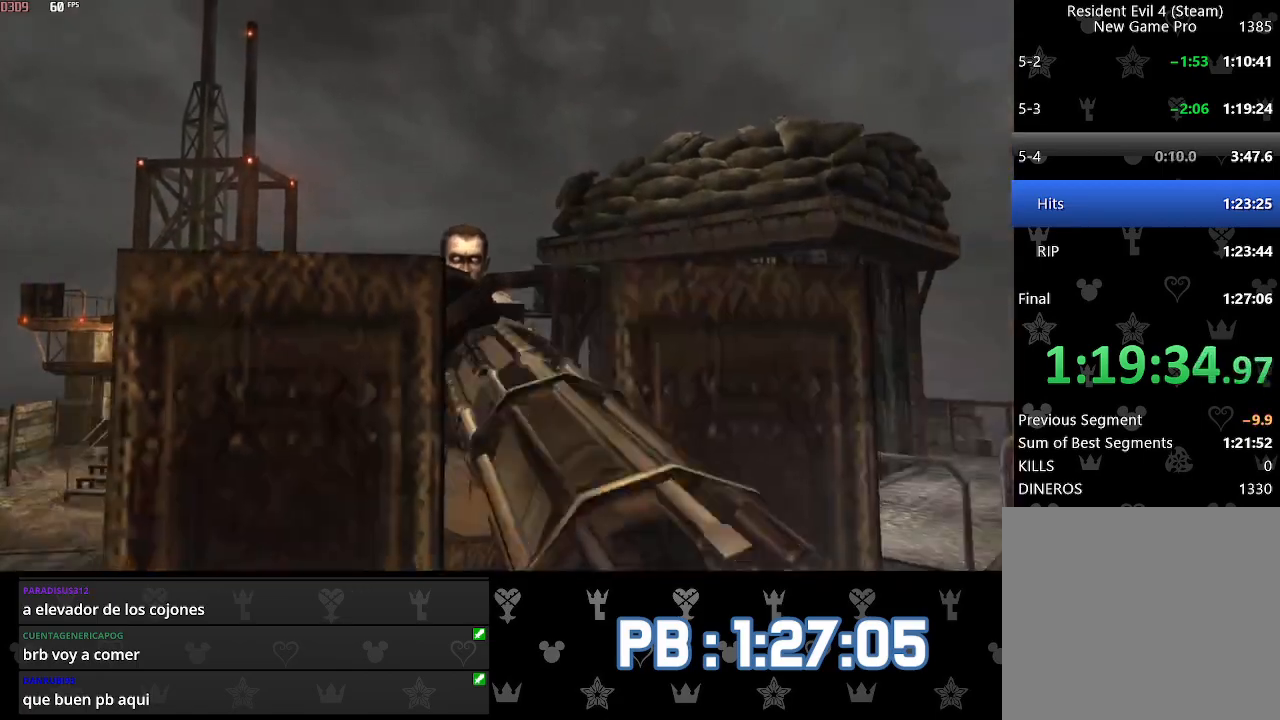
{"buttons": ["CIRCLE"], "left_stick": "up", "right_stick": "center", "events": [[17, "CIRCLE", "down"], [100, "CIRCLE", "up"], [167, "CIRCLE", "down"], [250, "CIRCLE", "up"], [300, "CIRCLE", "down"], [400, "CIRCLE", "up"], [450, "CIRCLE", "down"]]}
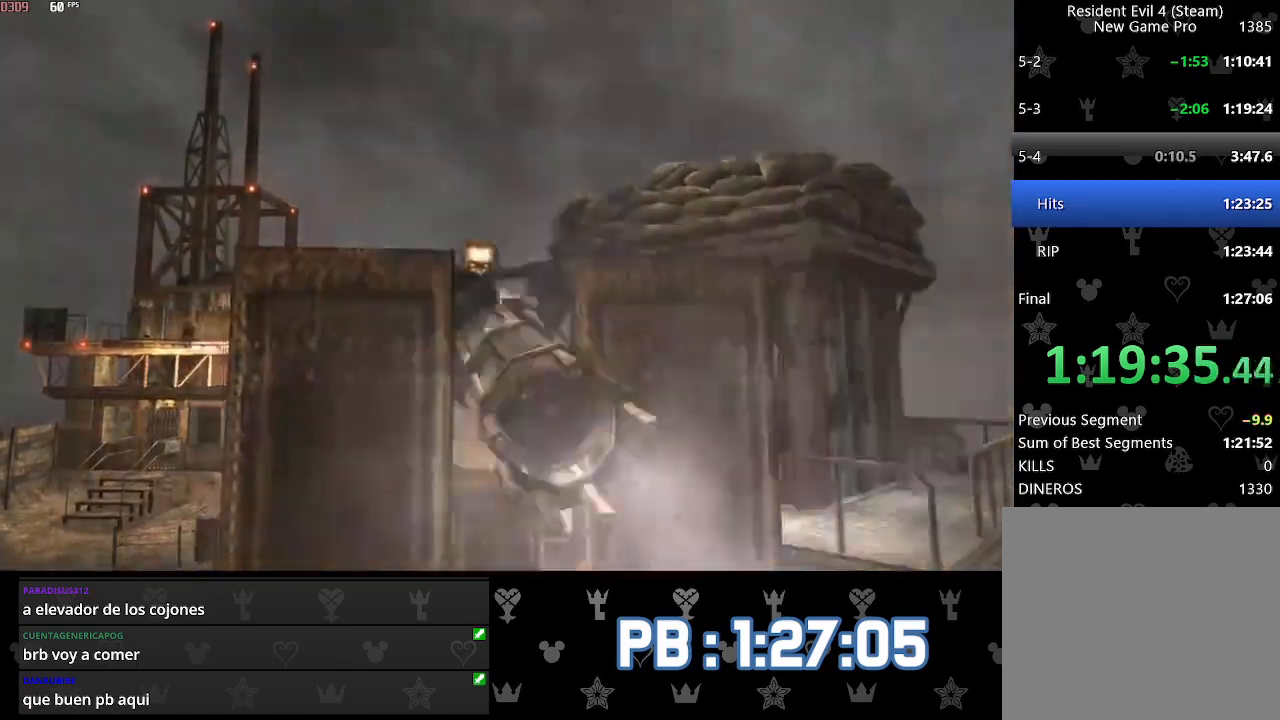
{"buttons": [], "left_stick": "up", "right_stick": "center", "events": [[33, "CIRCLE", "up"], [83, "CIRCLE", "down"], [183, "CIRCLE", "up"]]}
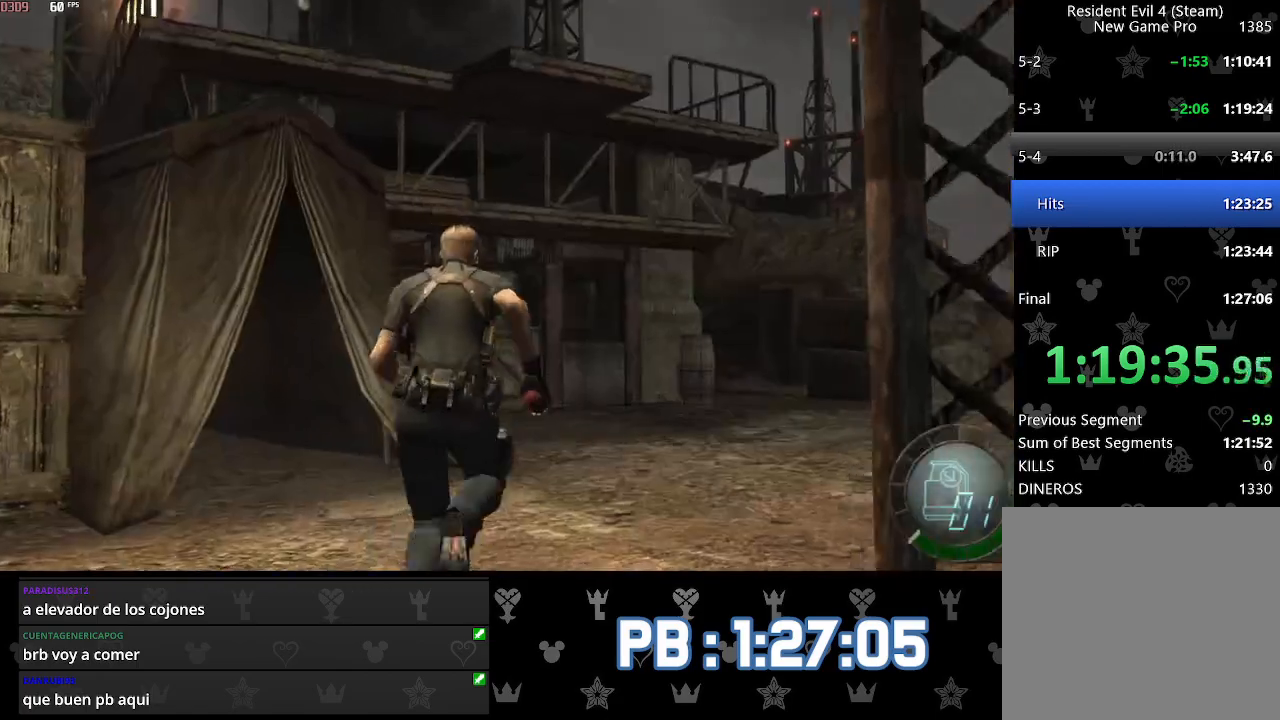
{"buttons": [], "left_stick": "up", "right_stick": "center", "events": [[350, "DPAD_RIGHT", "down"], [483, "DPAD_RIGHT", "up"]]}
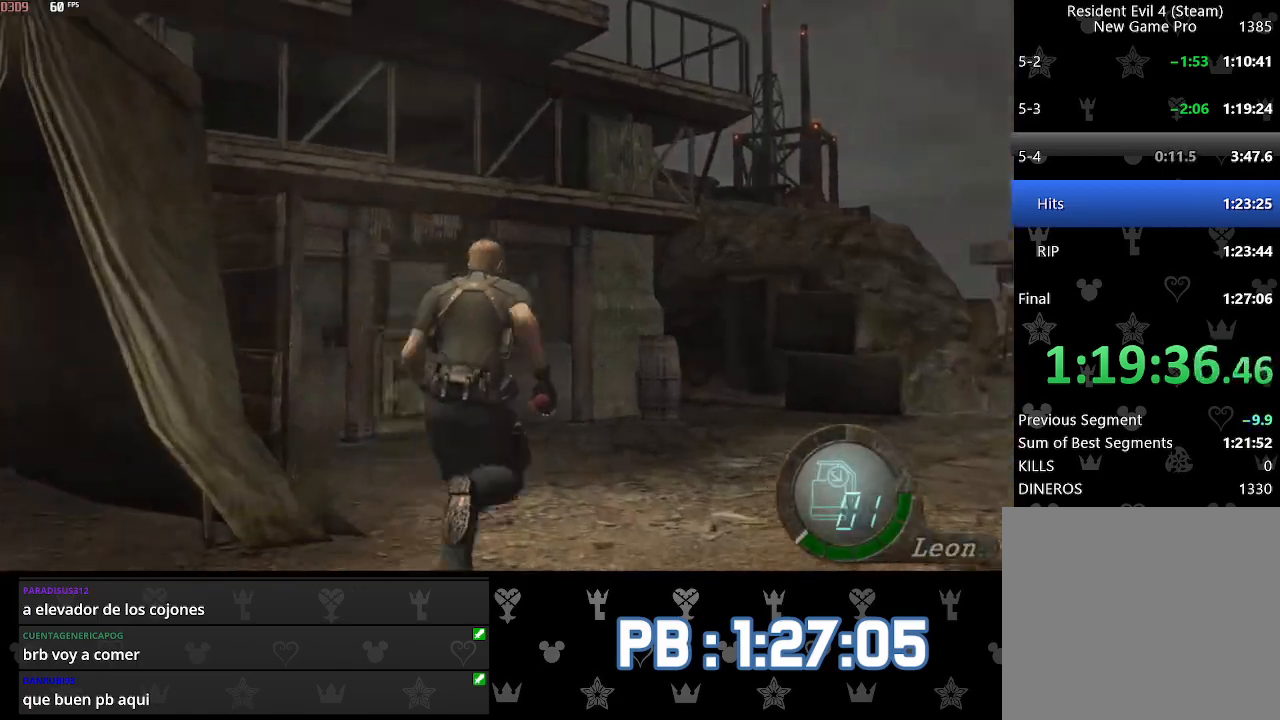
{"buttons": [], "left_stick": "up", "right_stick": "center", "events": []}
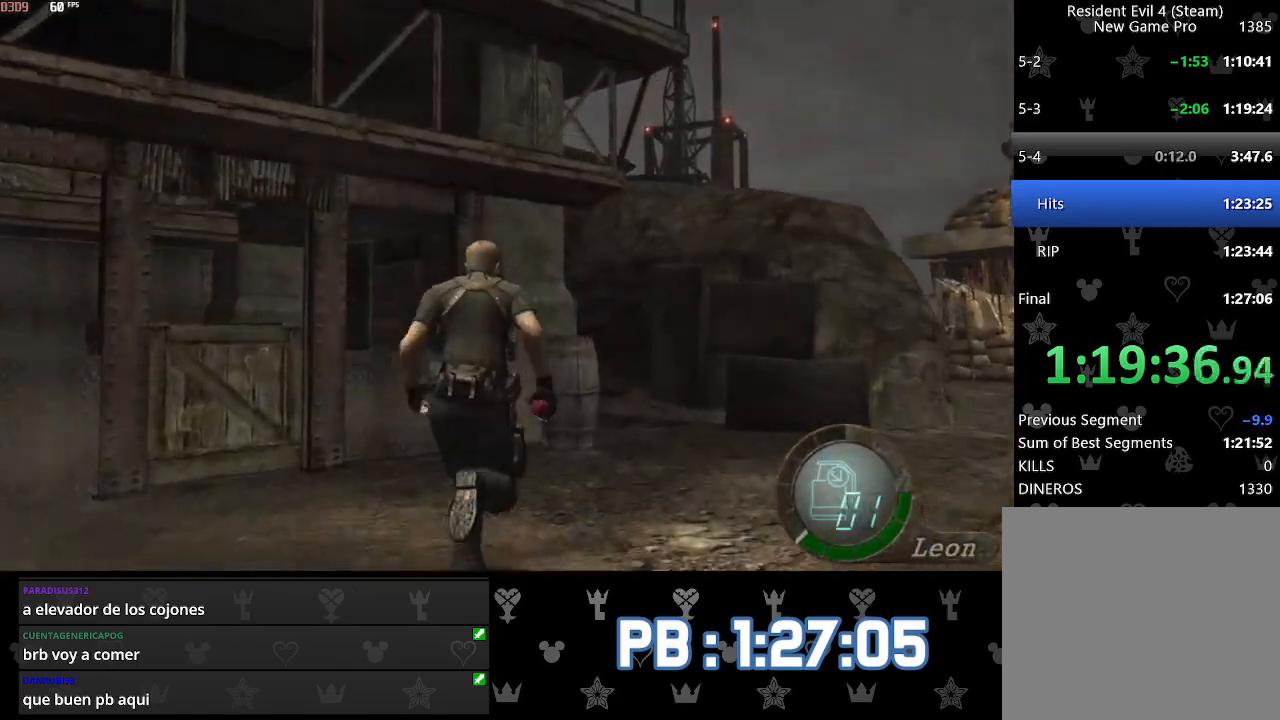
{"buttons": [], "left_stick": "up", "right_stick": "center", "events": [[17, "DPAD_RIGHT", "down"], [83, "DPAD_RIGHT", "up"], [300, "DPAD_RIGHT", "down"], [400, "DPAD_RIGHT", "up"]]}
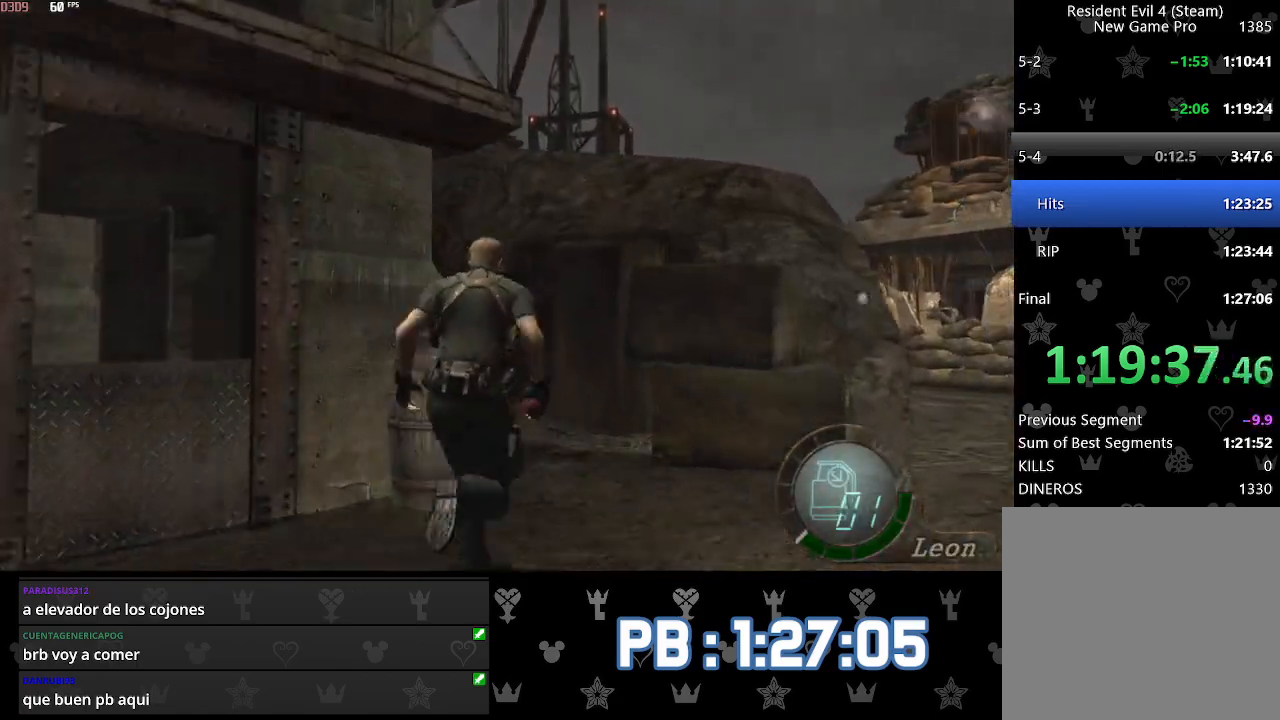
{"buttons": ["DPAD_RIGHT"], "left_stick": "up", "right_stick": "center", "events": [[67, "DPAD_RIGHT", "down"], [183, "DPAD_RIGHT", "up"], [350, "DPAD_RIGHT", "down"]]}
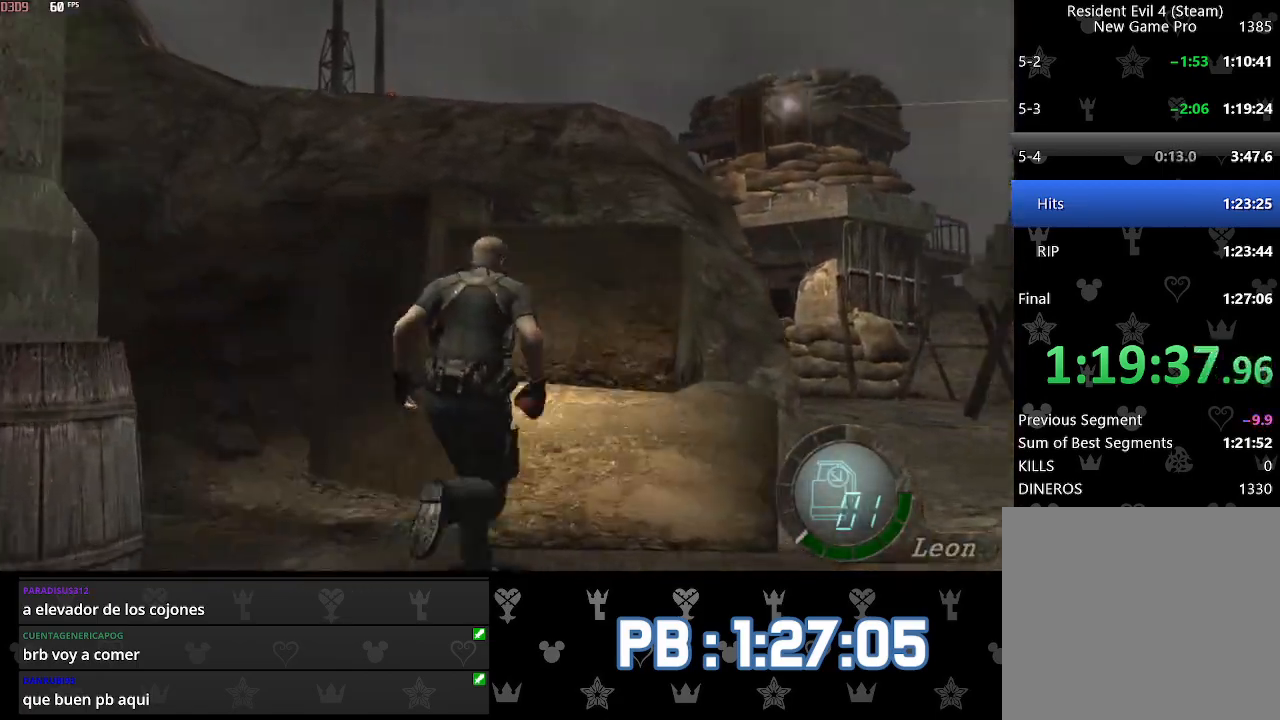
{"buttons": [], "left_stick": "center", "right_stick": "center", "events": [[17, "DPAD_RIGHT", "up"], [100, "left_stick", "right"], [367, "left_stick", "center"]]}
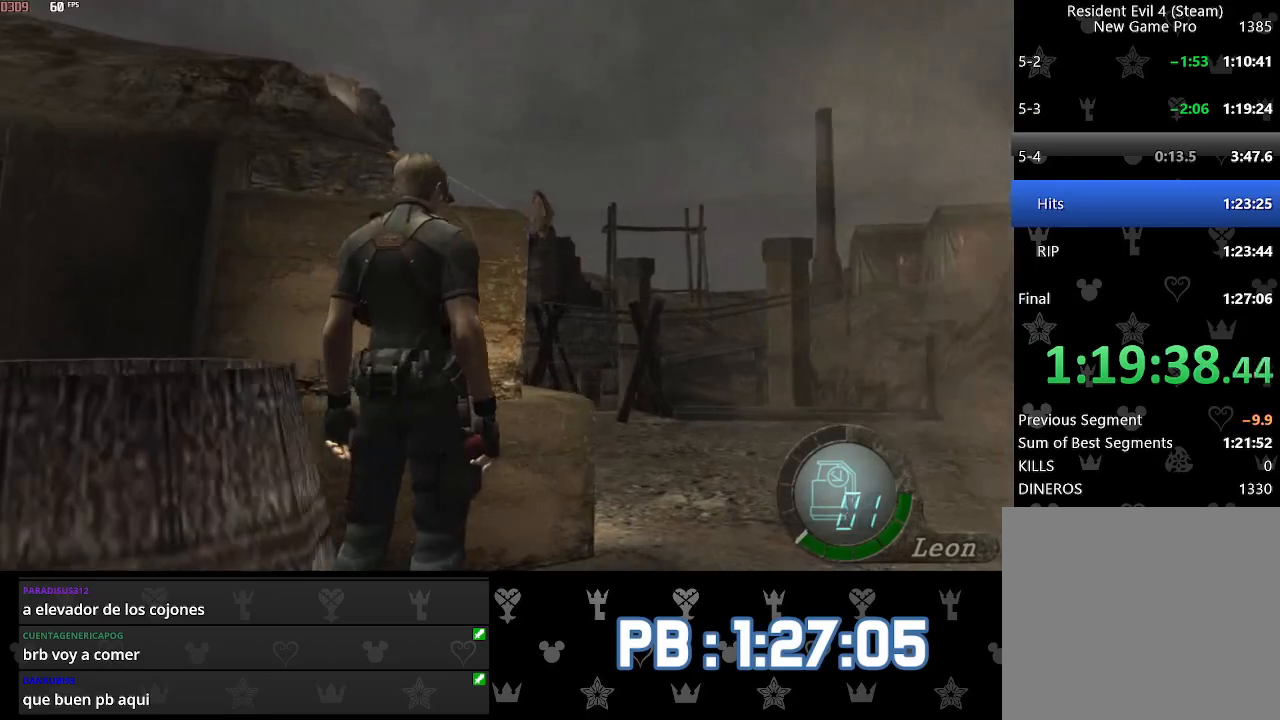
{"buttons": ["SQUARE", "DPAD_LEFT"], "left_stick": "up", "right_stick": "center"}
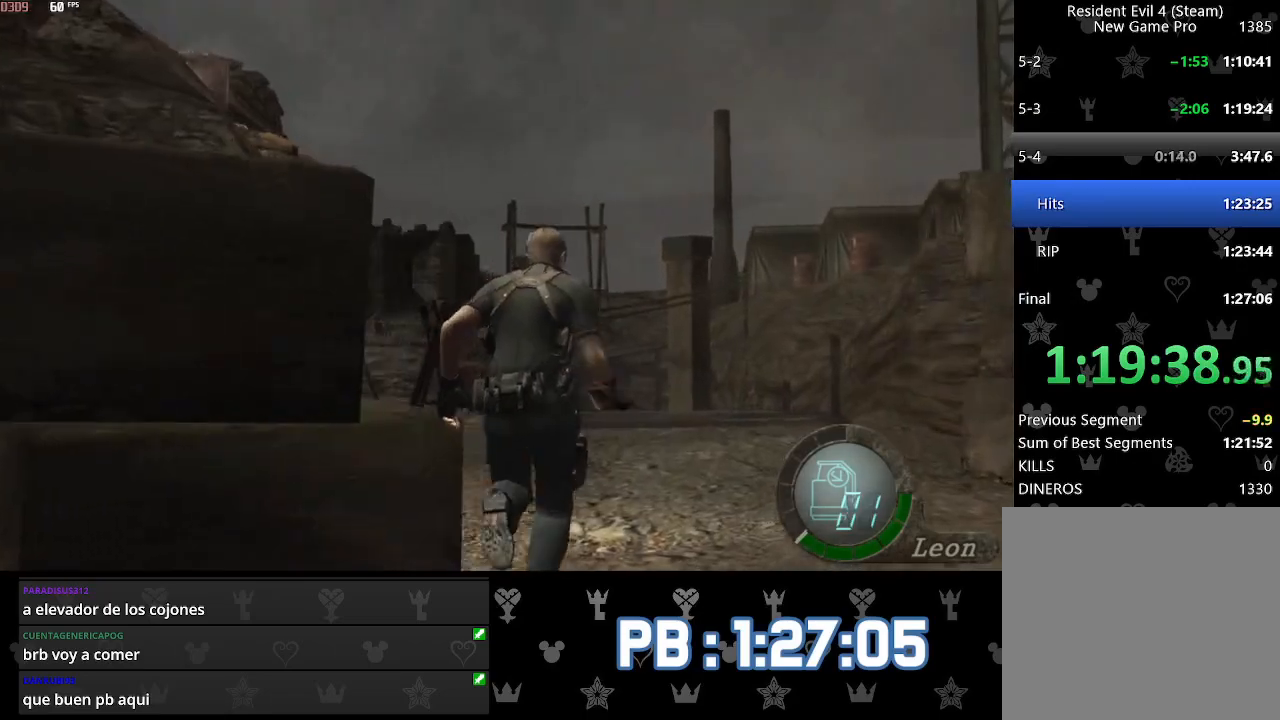
{"buttons": ["SQUARE", "DPAD_LEFT"], "left_stick": "up", "right_stick": "center", "events": []}
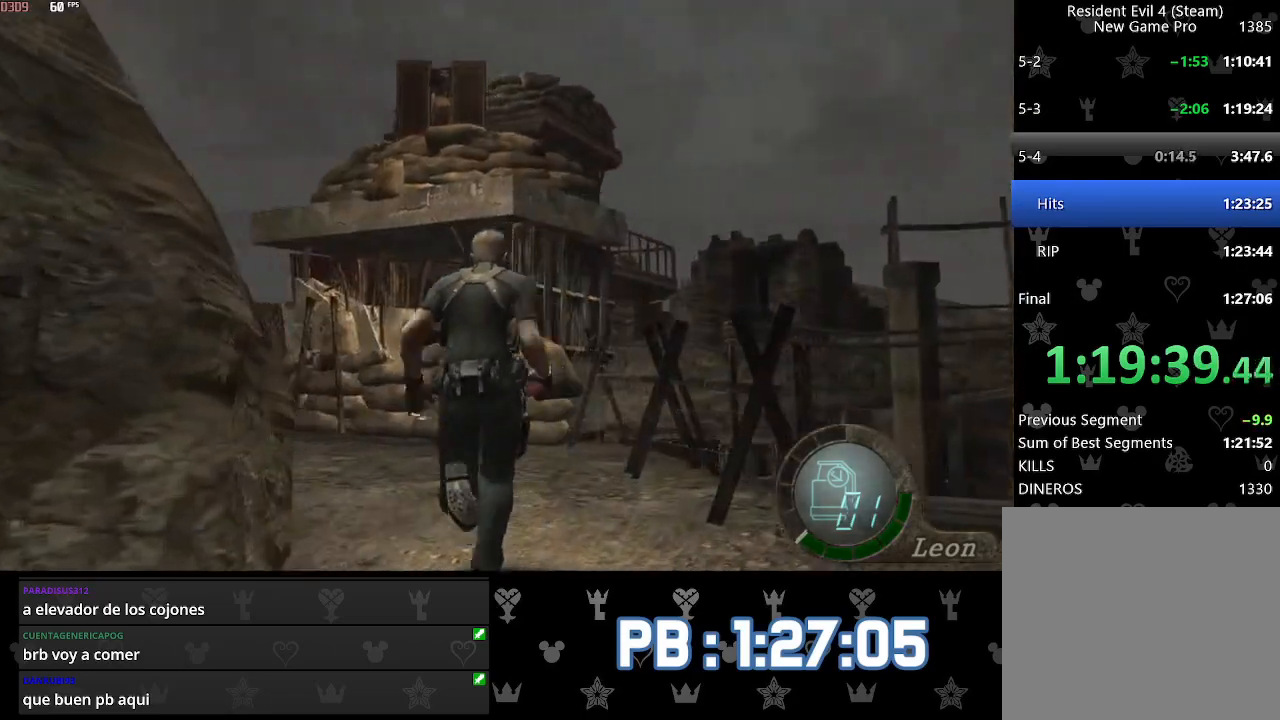
{"buttons": ["SQUARE", "DPAD_LEFT"], "left_stick": "up", "right_stick": "center", "events": []}
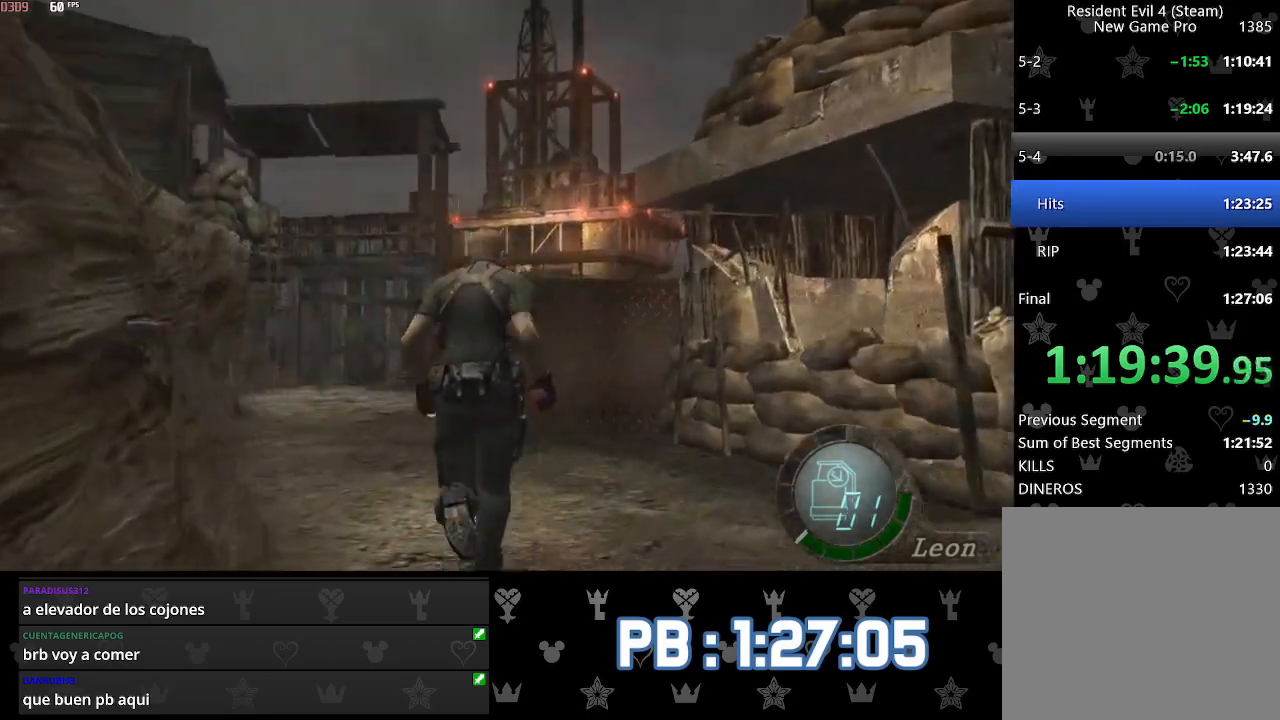
{"buttons": [], "left_stick": "up", "right_stick": "center"}
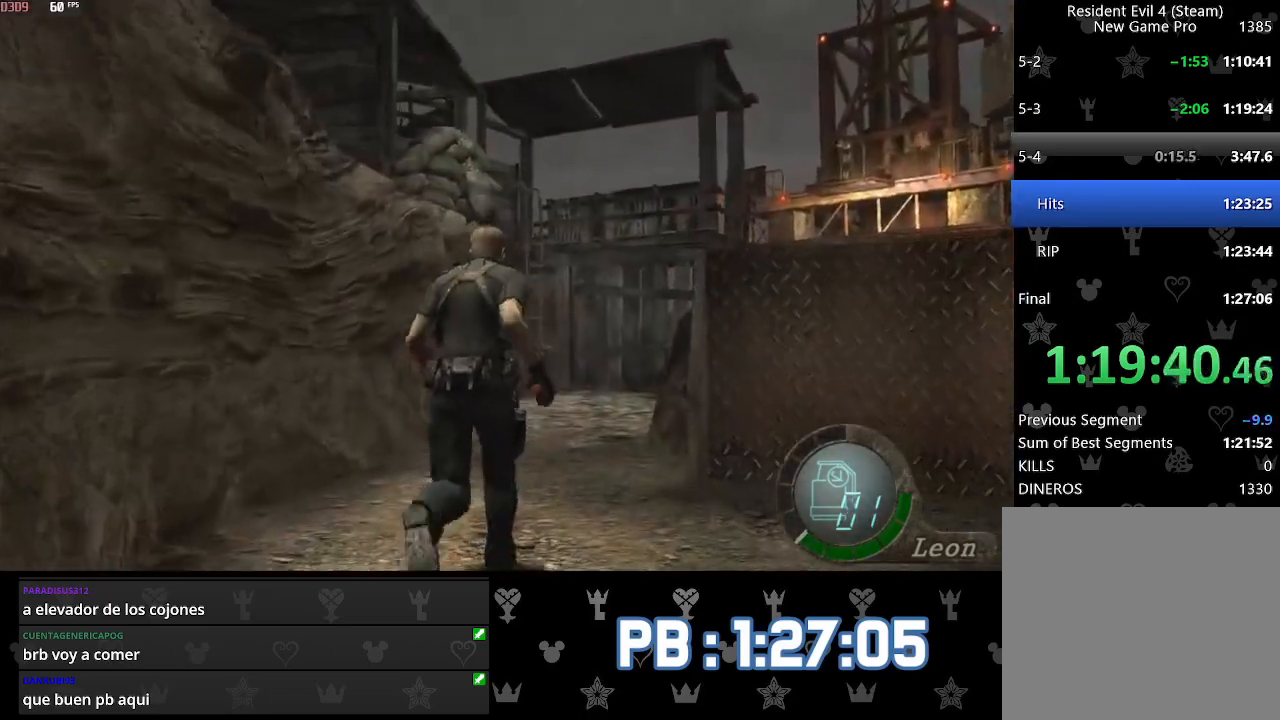
{"buttons": [], "left_stick": "up", "right_stick": "center", "events": [[350, "DPAD_LEFT", "down"], [400, "DPAD_LEFT", "up"]]}